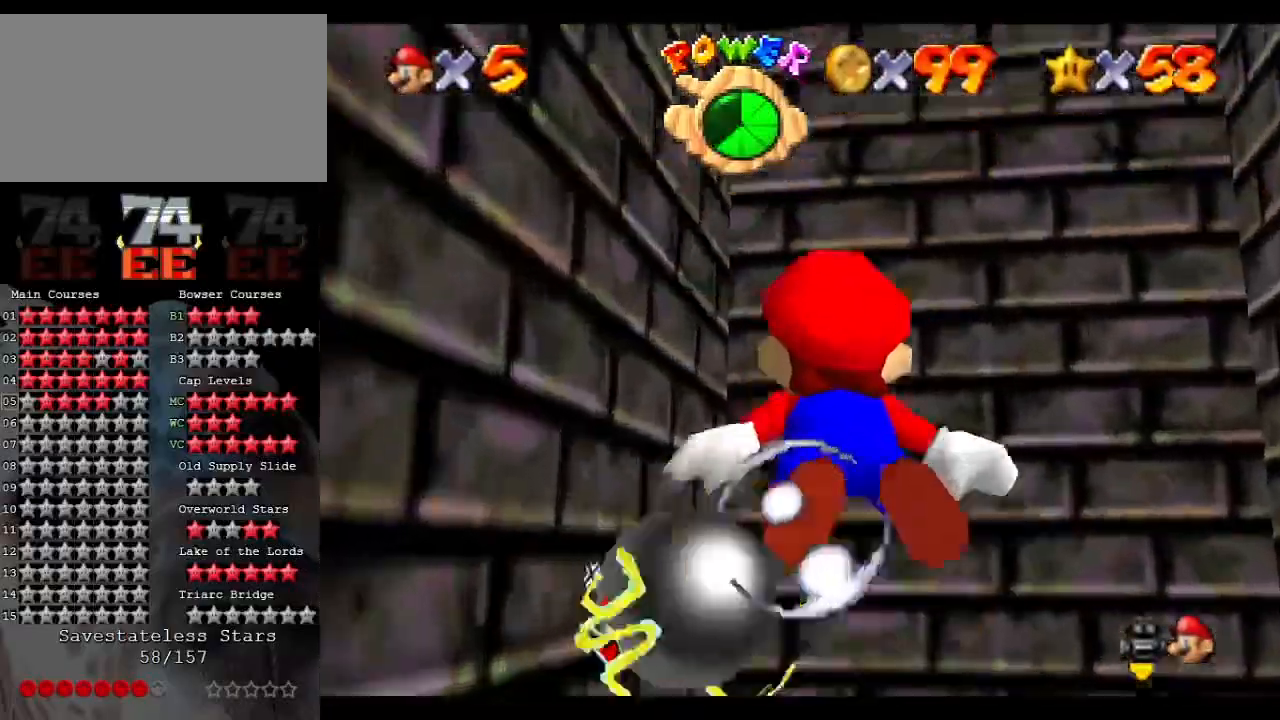
Gameplay with a controller (Nintendo layout); each line is a JSON object with the inputs held at the frame after it. "events" lists button and stick changes between this image and that frame as [ms after this image, input, new state], when the widget could be followed in between. Not read: L3 R3.
{"buttons": ["A"], "left_stick": "down", "events": [[33, "A", "up"], [233, "A", "down"]]}
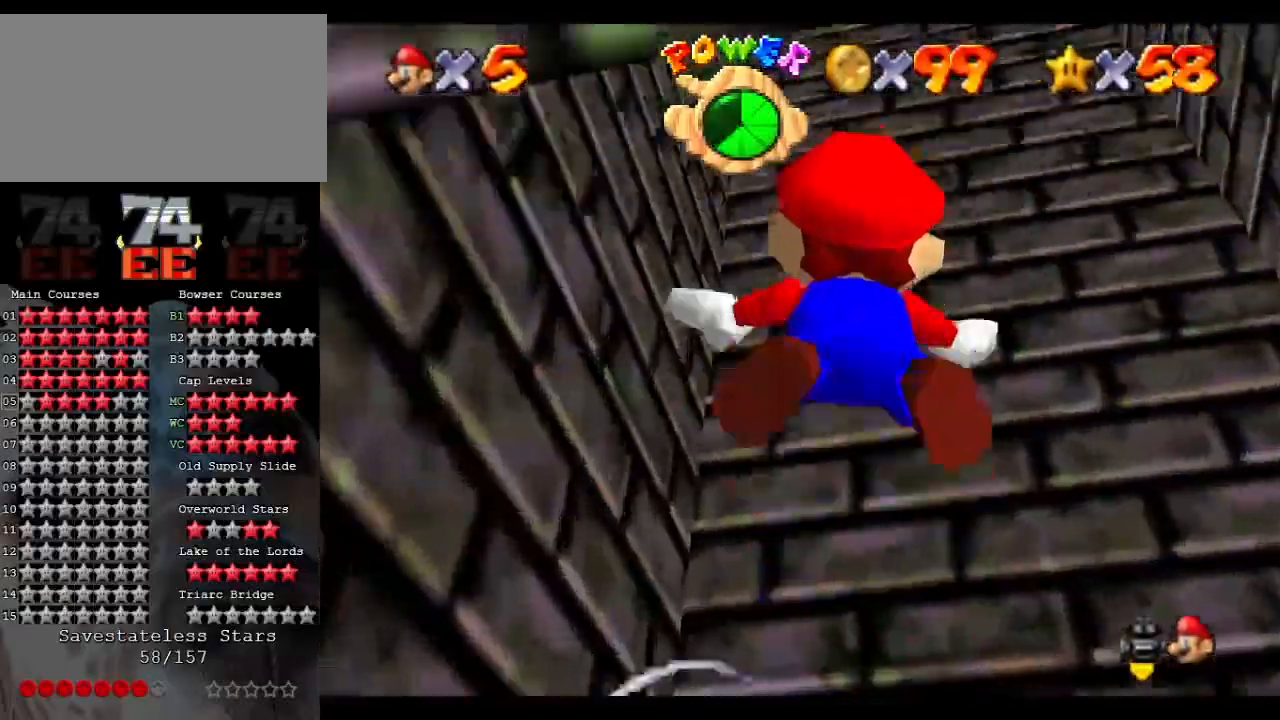
{"buttons": ["A"], "left_stick": "down", "events": [[167, "A", "up"], [367, "A", "down"]]}
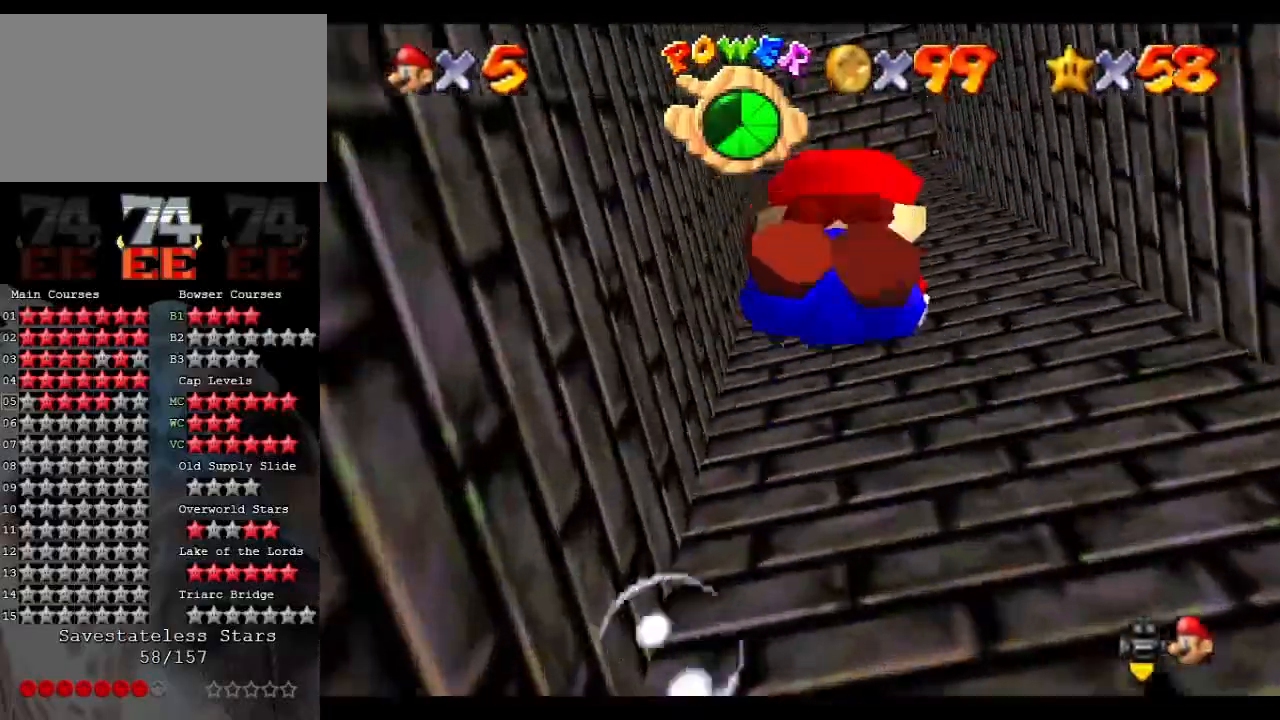
{"buttons": ["A"], "left_stick": "down", "events": [[233, "A", "up"], [500, "A", "down"]]}
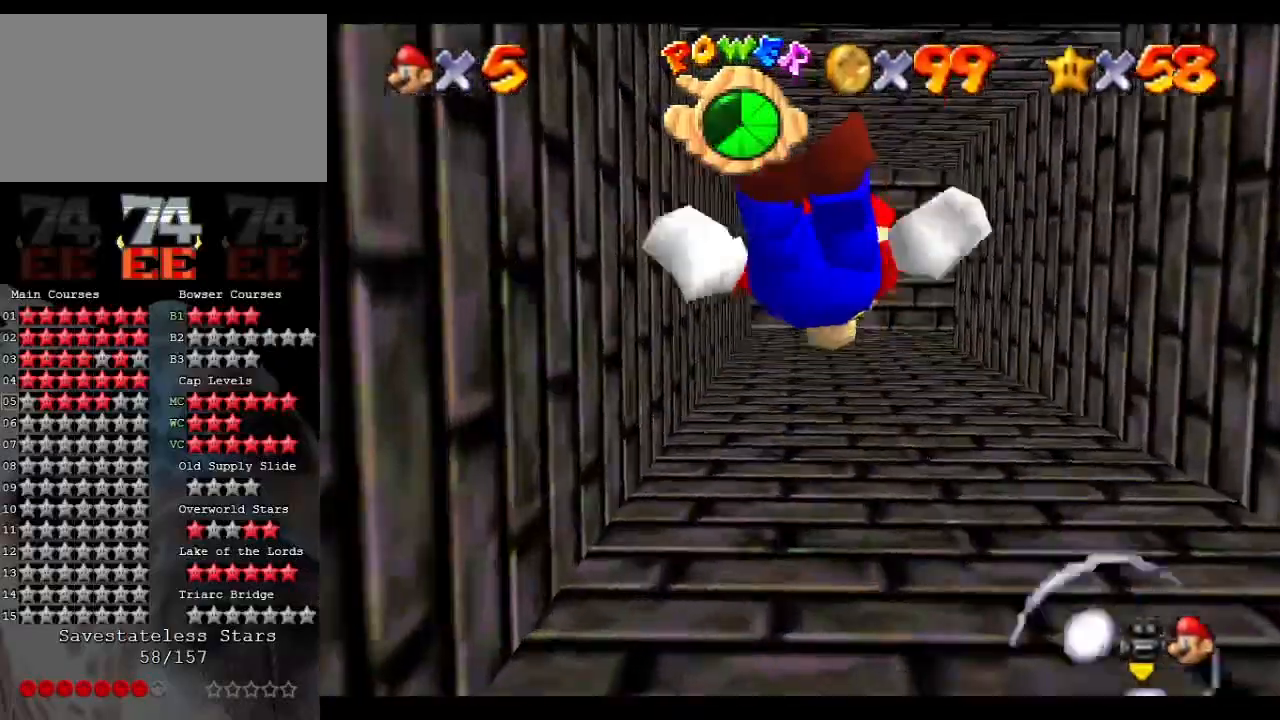
{"buttons": [], "left_stick": "down", "events": [[367, "A", "up"]]}
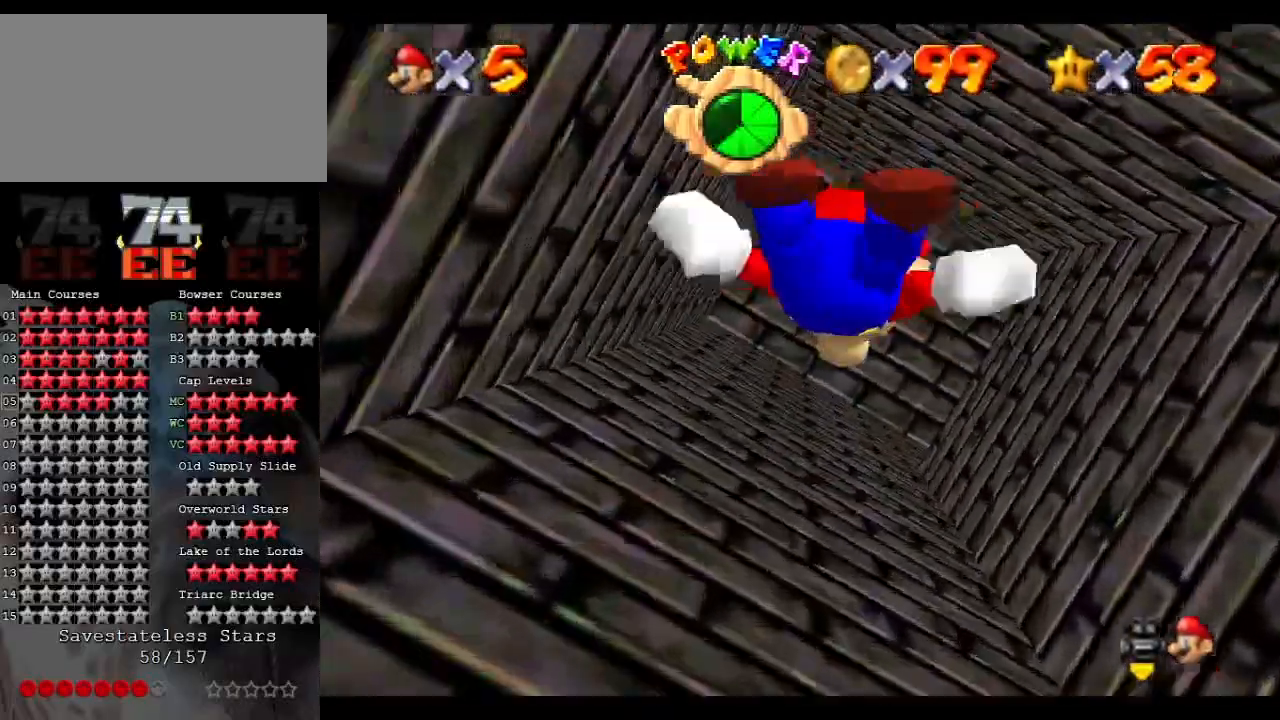
{"buttons": [], "left_stick": "down-right", "events": [[100, "A", "down"], [433, "left_stick", "down-right"], [467, "A", "up"]]}
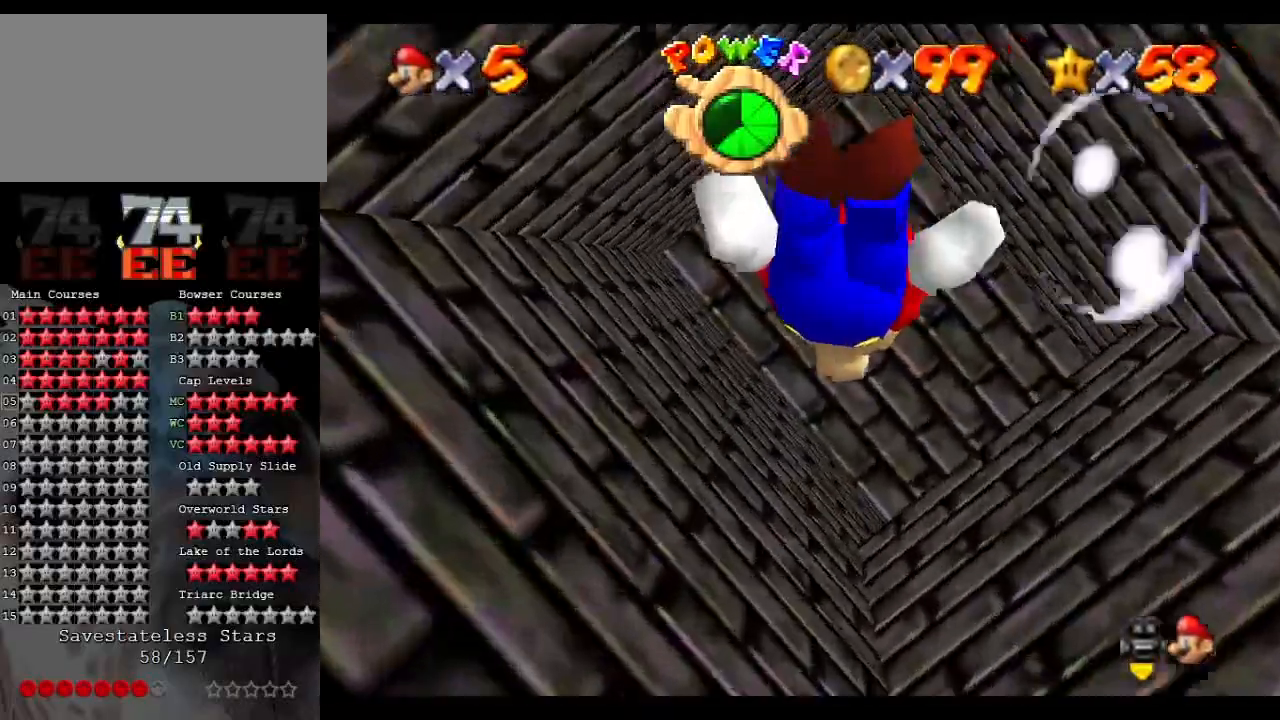
{"buttons": [], "left_stick": "down", "events": [[100, "A", "down"], [333, "left_stick", "down"], [467, "A", "up"]]}
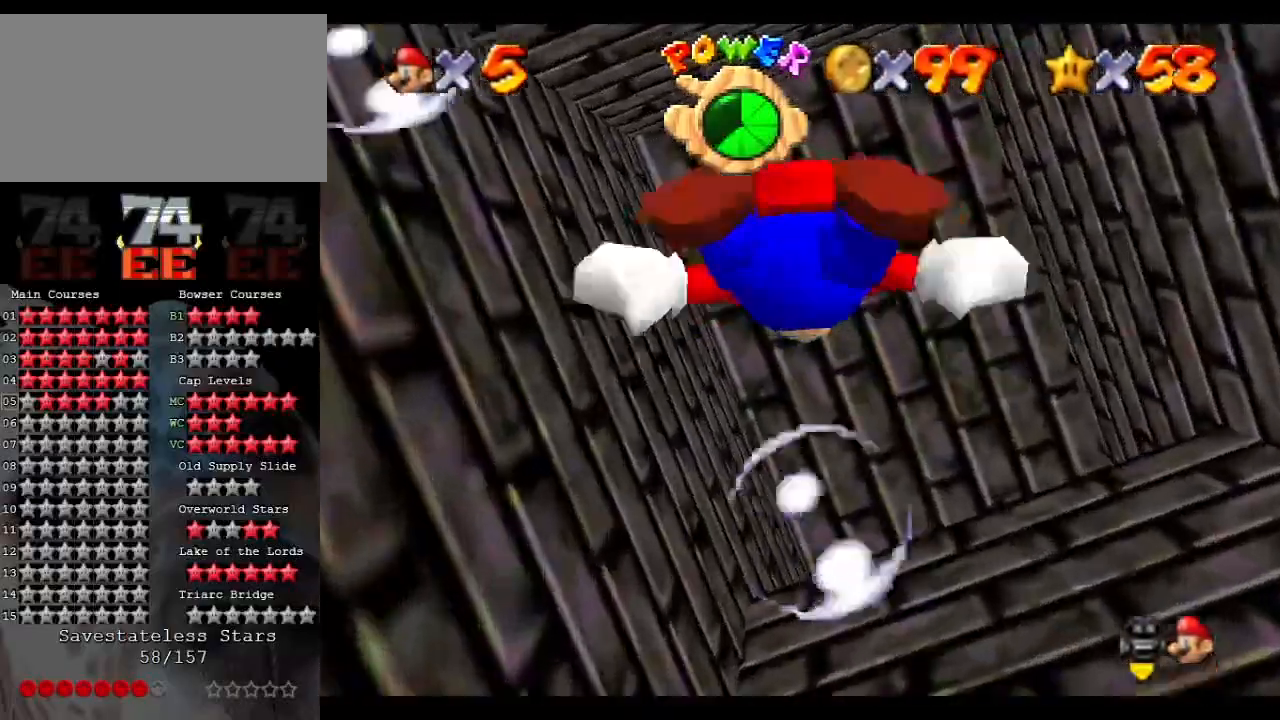
{"buttons": ["A"], "left_stick": "up-right", "events": [[200, "left_stick", "down-right"], [233, "A", "down"], [400, "left_stick", "up-right"]]}
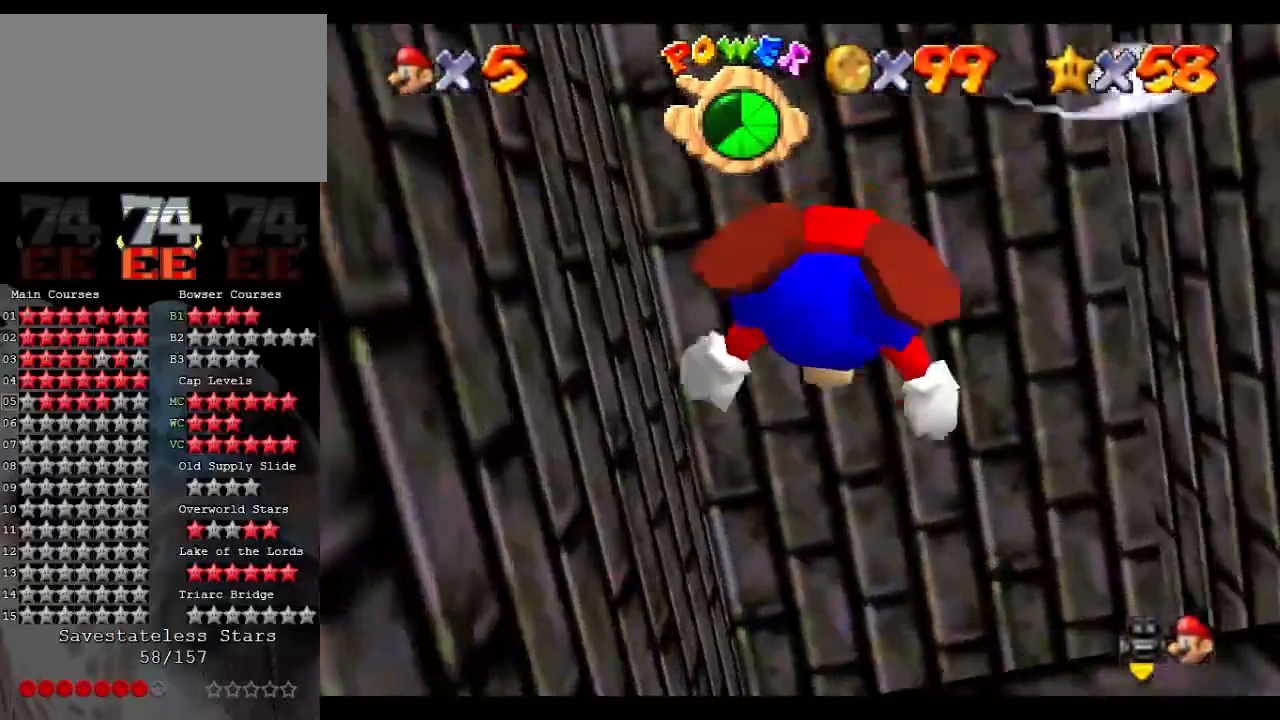
{"buttons": ["A"], "left_stick": "center", "events": [[133, "left_stick", "up"], [200, "A", "up"], [233, "left_stick", "up-right"], [467, "A", "down"], [500, "left_stick", "center"]]}
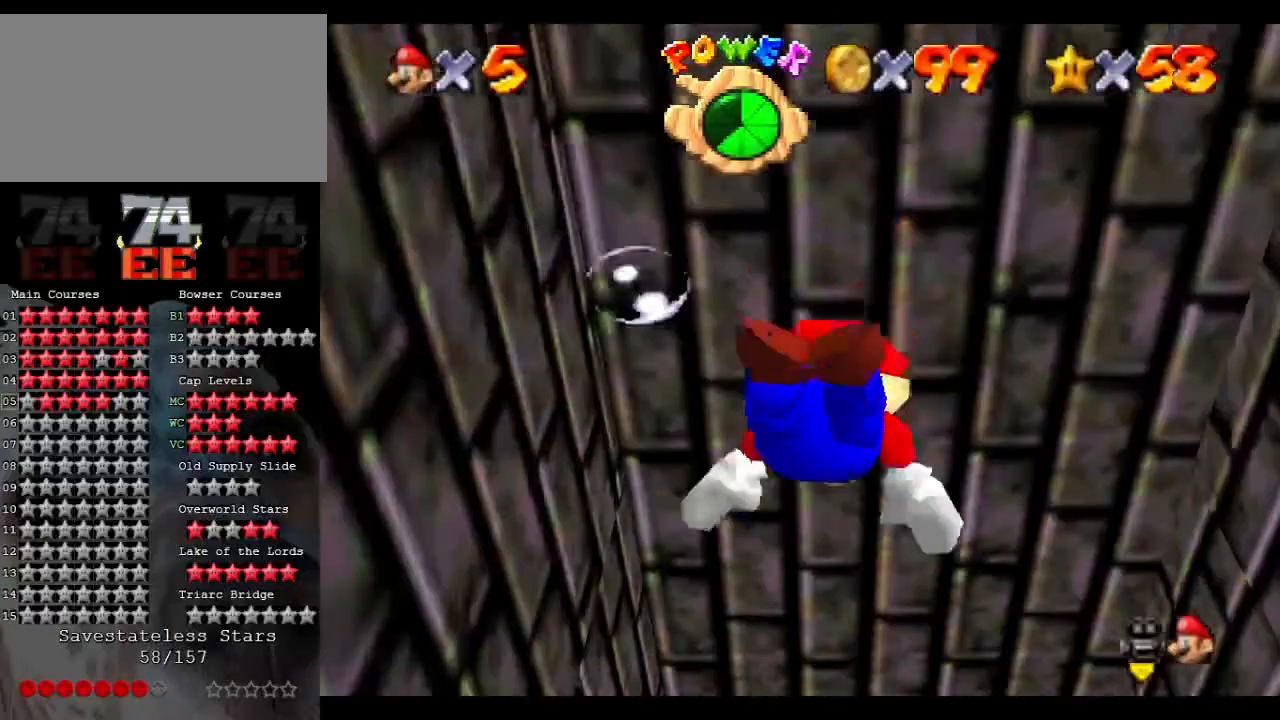
{"buttons": [], "left_stick": "center", "events": [[267, "left_stick", "up"], [333, "A", "up"], [500, "left_stick", "center"]]}
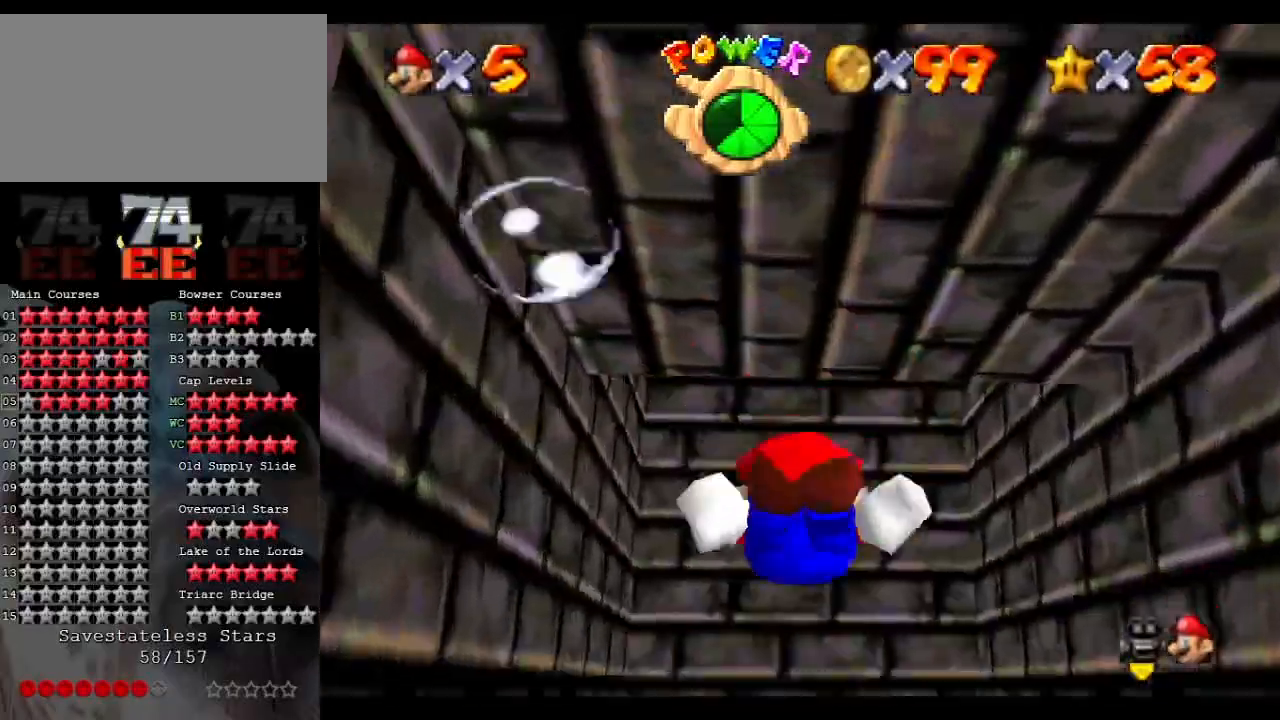
{"buttons": [], "left_stick": "down", "events": [[100, "A", "down"], [200, "left_stick", "down"], [500, "A", "up"]]}
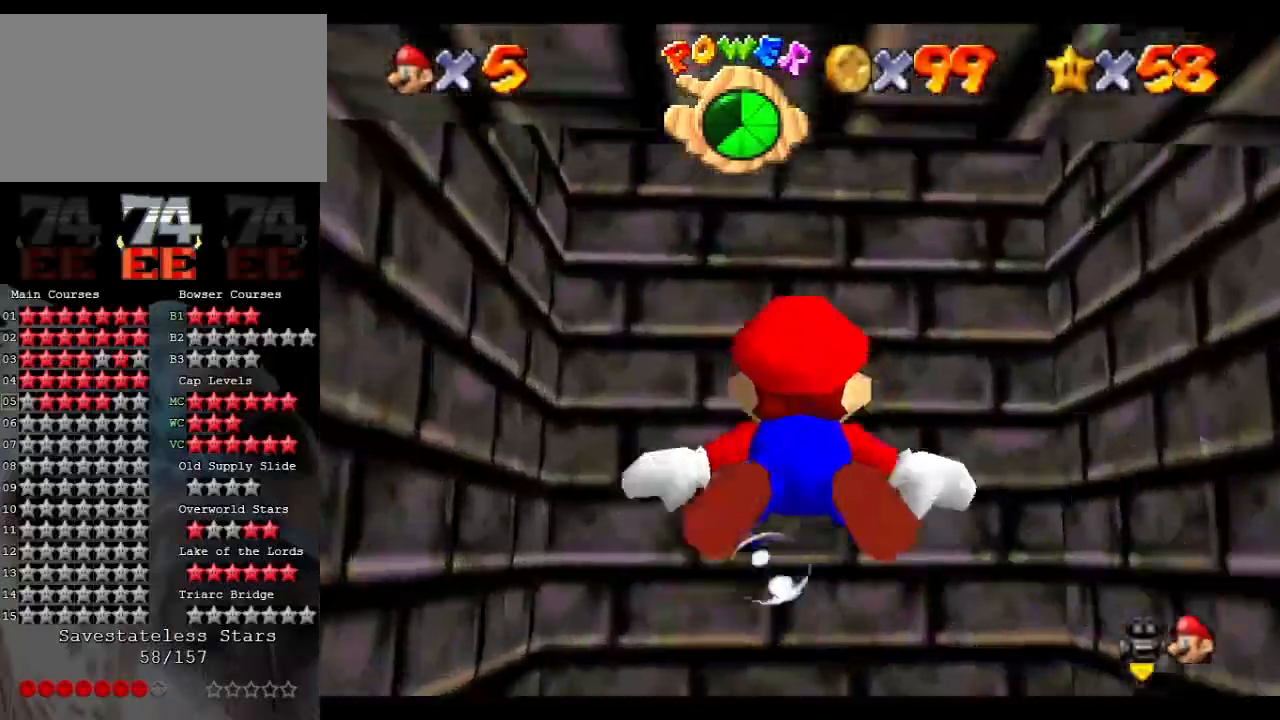
{"buttons": ["A"], "left_stick": "down-left", "events": [[300, "A", "down"], [467, "left_stick", "down-left"]]}
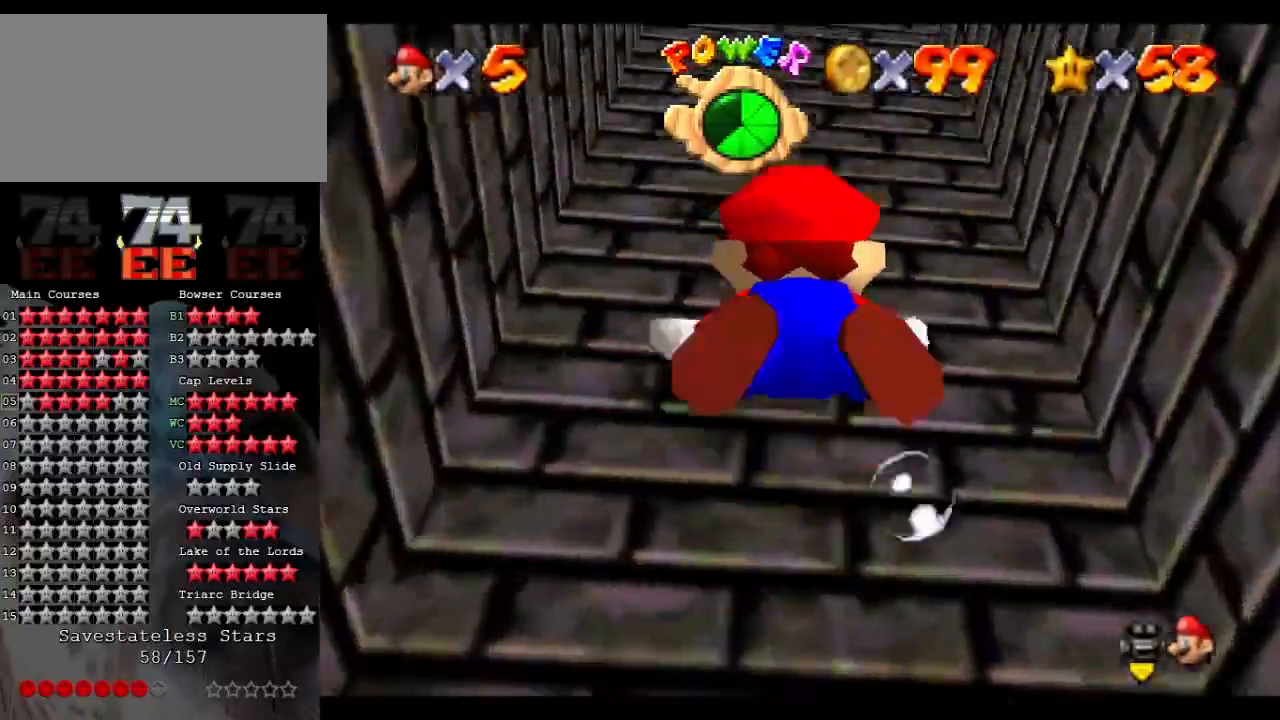
{"buttons": ["A"], "left_stick": "down", "events": [[100, "left_stick", "down"], [233, "A", "up"], [433, "A", "down"]]}
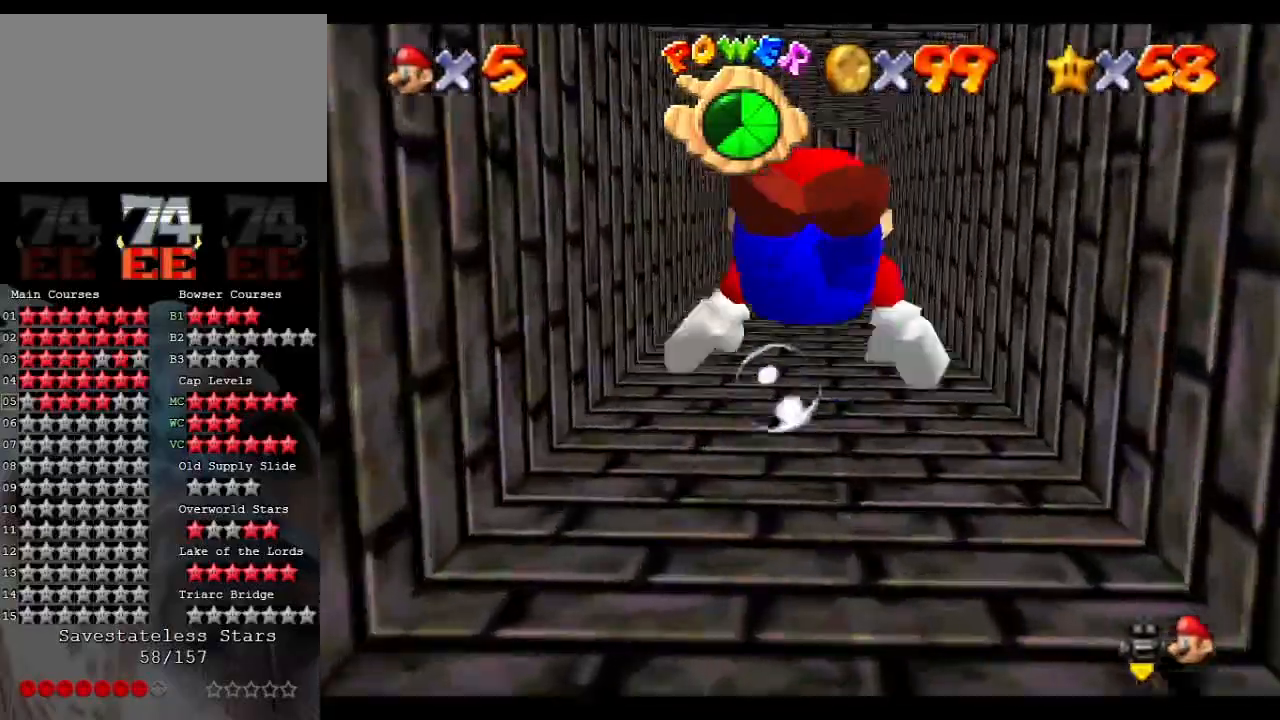
{"buttons": [], "left_stick": "down", "events": [[333, "A", "up"]]}
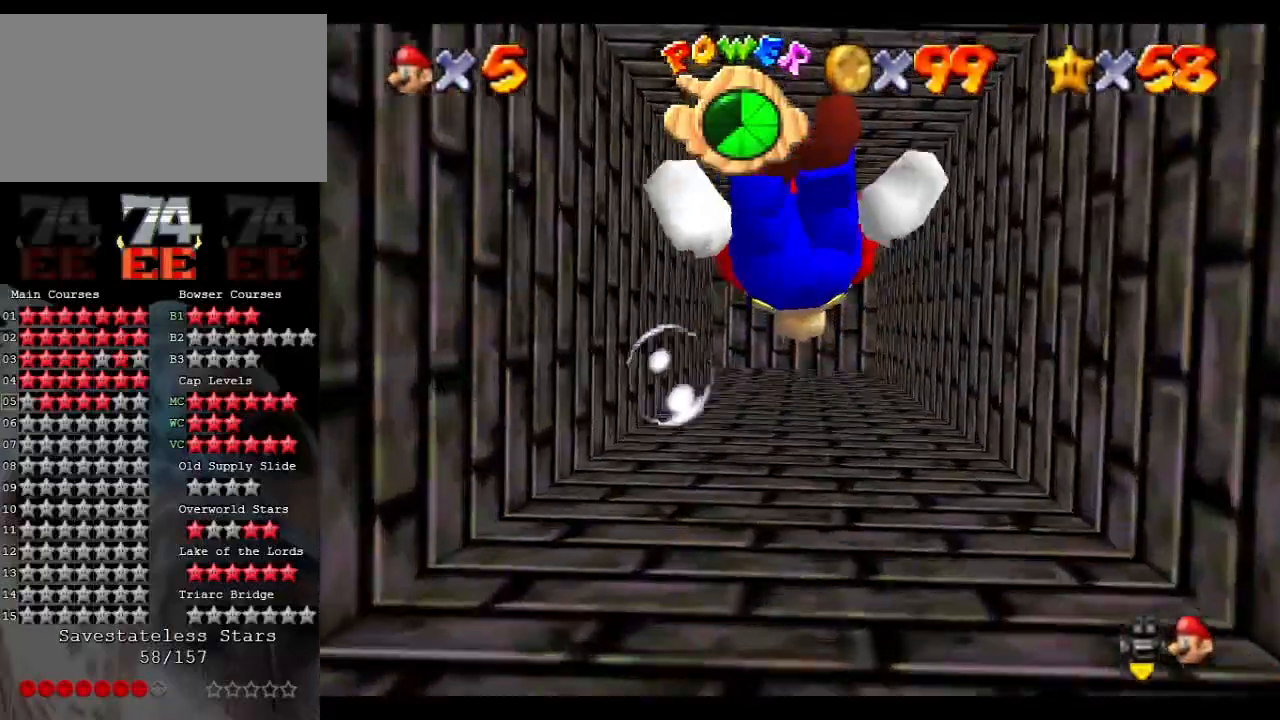
{"buttons": [], "left_stick": "down", "events": [[33, "A", "down"], [500, "A", "up"]]}
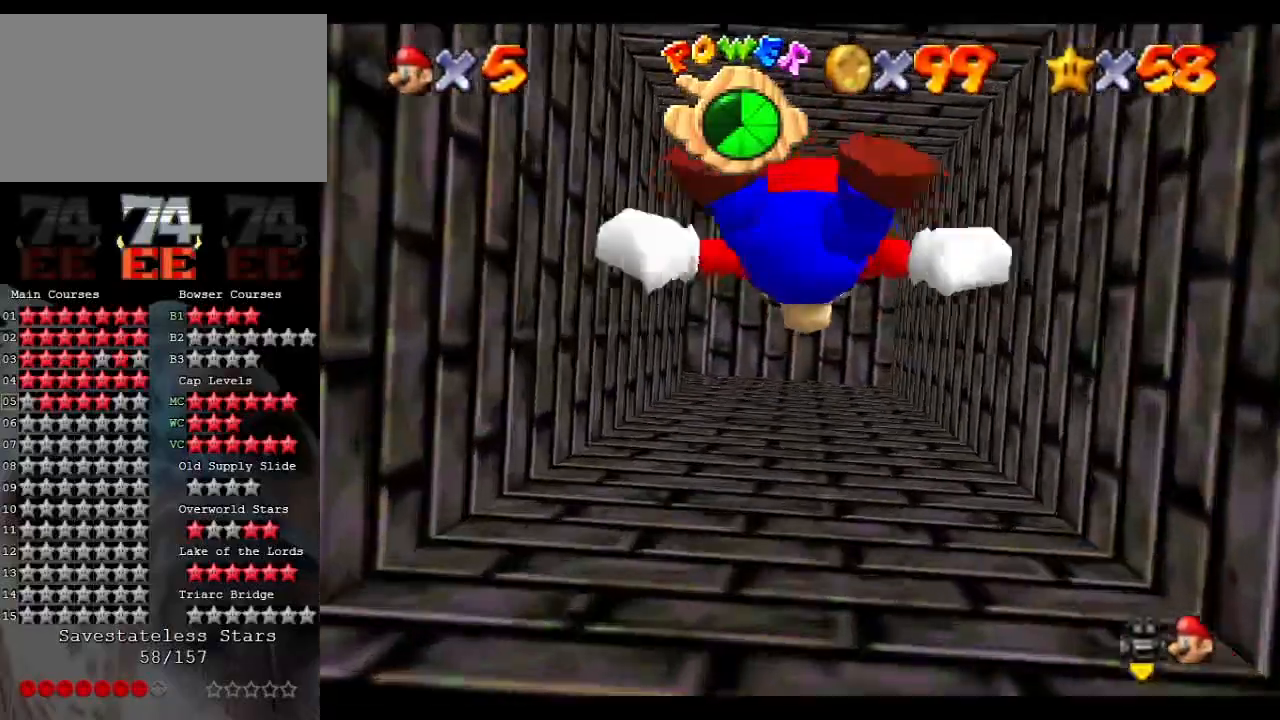
{"buttons": ["A"], "left_stick": "down-left", "events": [[200, "left_stick", "down-left"], [267, "A", "down"]]}
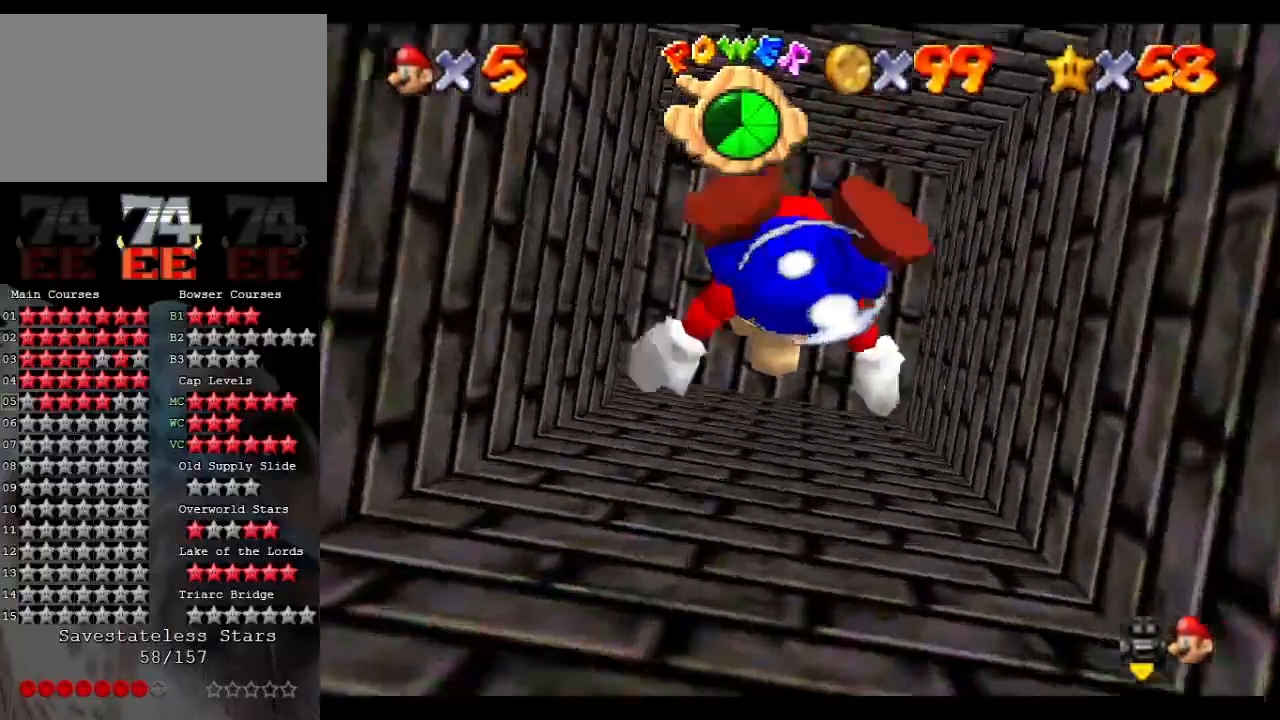
{"buttons": ["A"], "left_stick": "down-left", "events": [[200, "A", "up"], [433, "A", "down"]]}
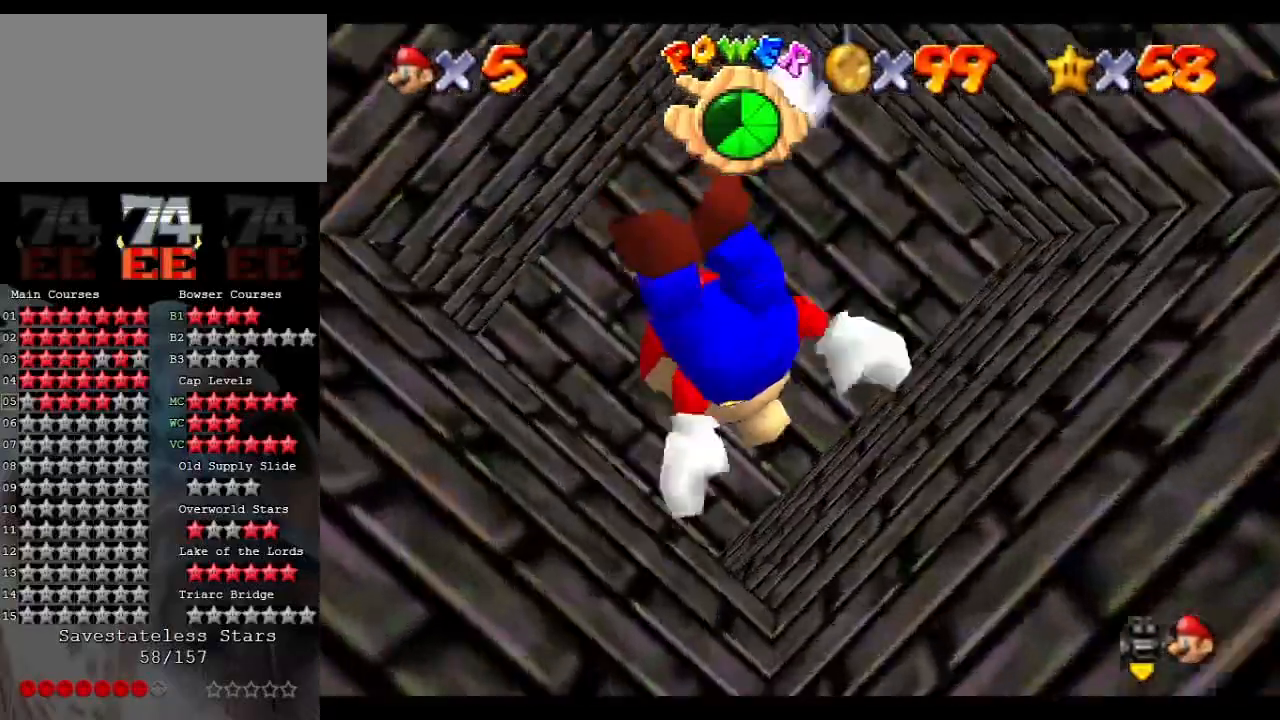
{"buttons": [], "left_stick": "left", "events": [[233, "left_stick", "left"], [400, "A", "up"]]}
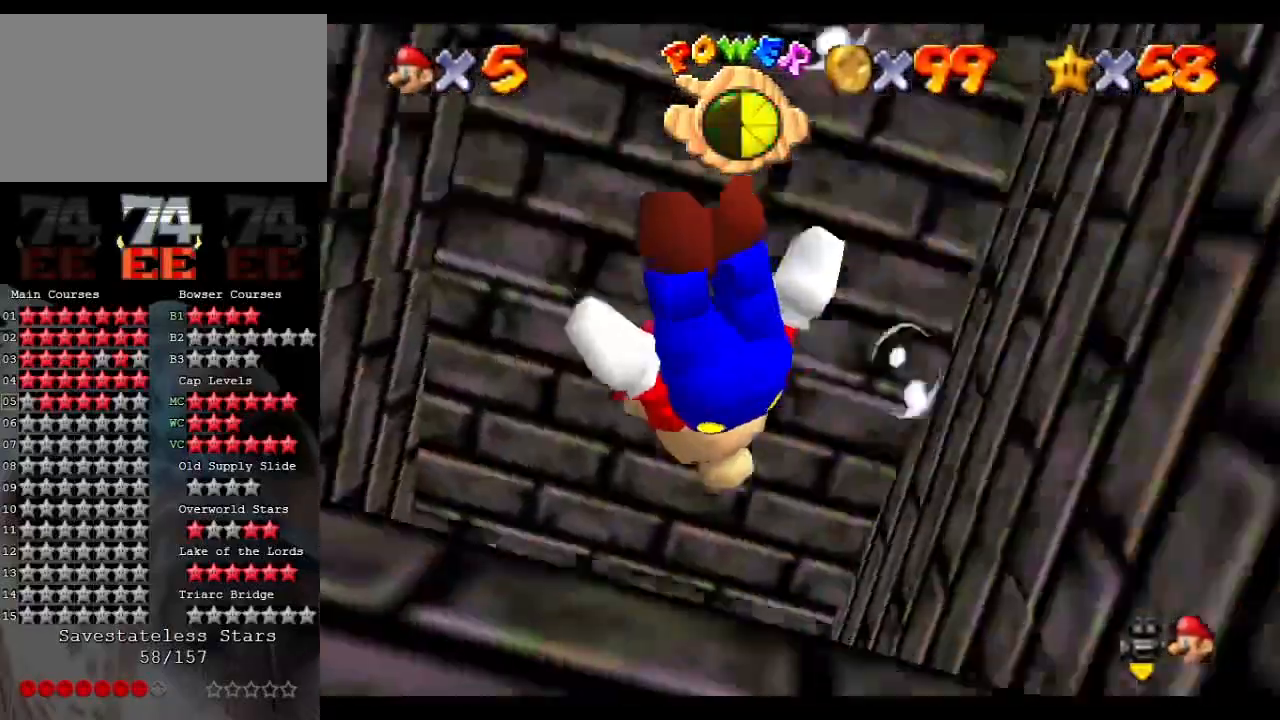
{"buttons": [], "left_stick": "center", "events": [[100, "A", "down"], [100, "left_stick", "up-left"], [300, "left_stick", "up"], [400, "left_stick", "center"], [500, "A", "up"]]}
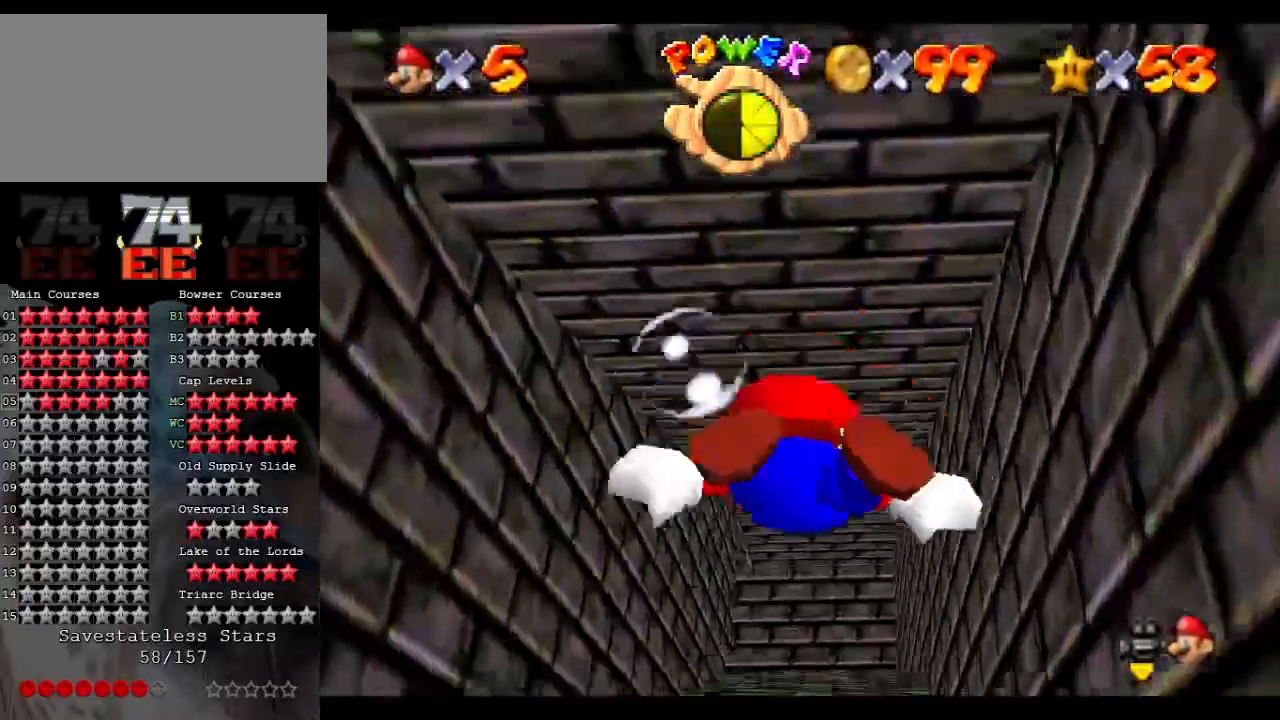
{"buttons": ["A"], "left_stick": "down-right", "events": [[267, "A", "down"], [267, "left_stick", "down-right"]]}
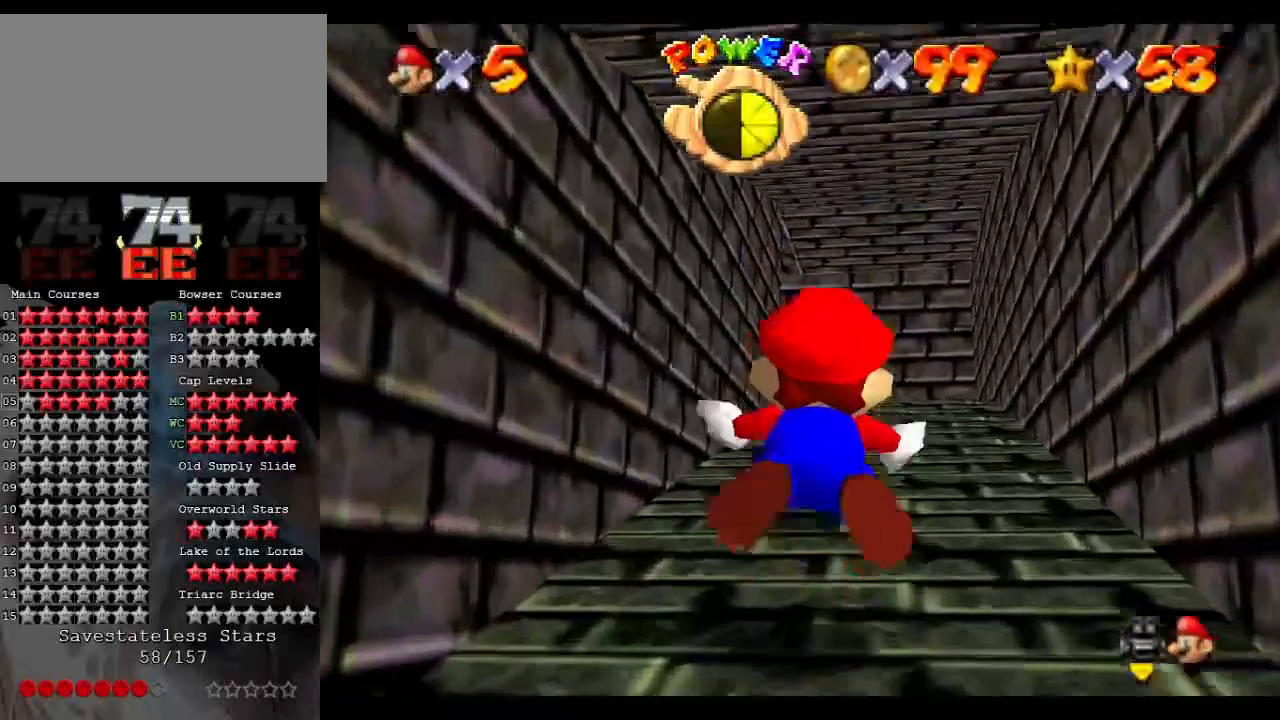
{"buttons": ["A"], "left_stick": "center", "events": [[100, "left_stick", "center"], [133, "A", "up"], [367, "A", "down"]]}
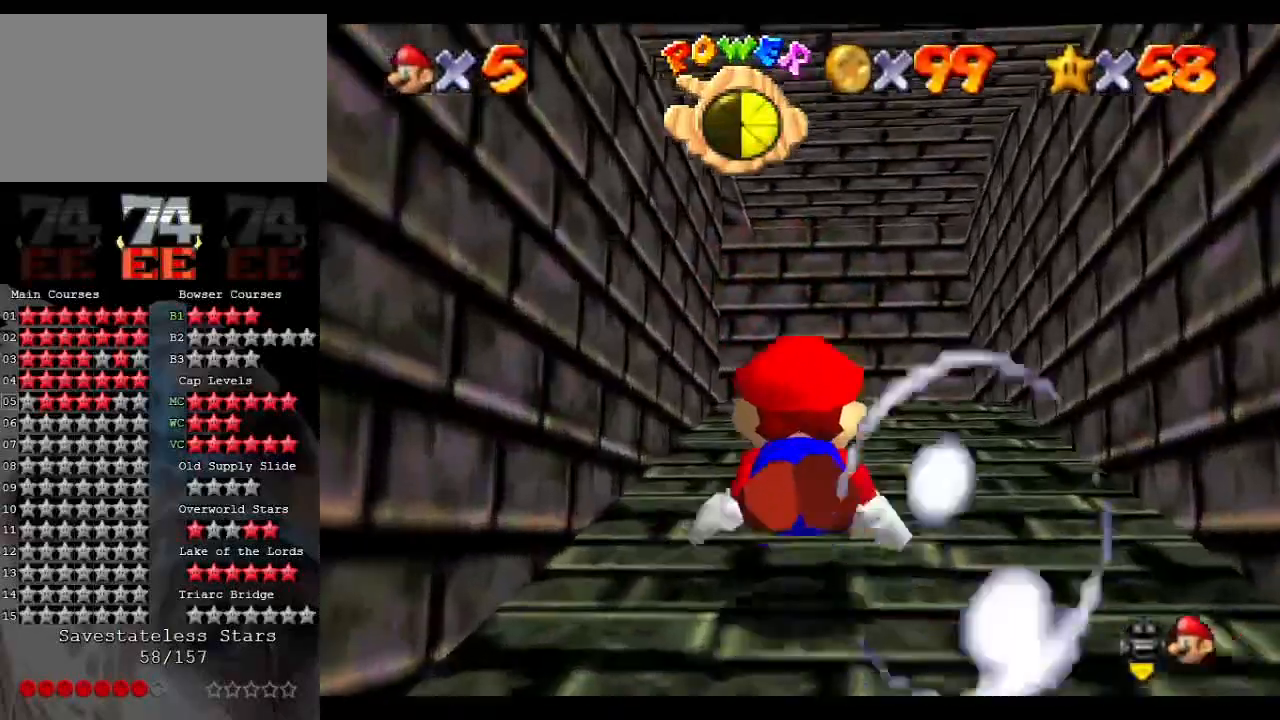
{"buttons": [], "left_stick": "left", "events": [[100, "left_stick", "down-left"], [233, "A", "up"], [500, "left_stick", "left"]]}
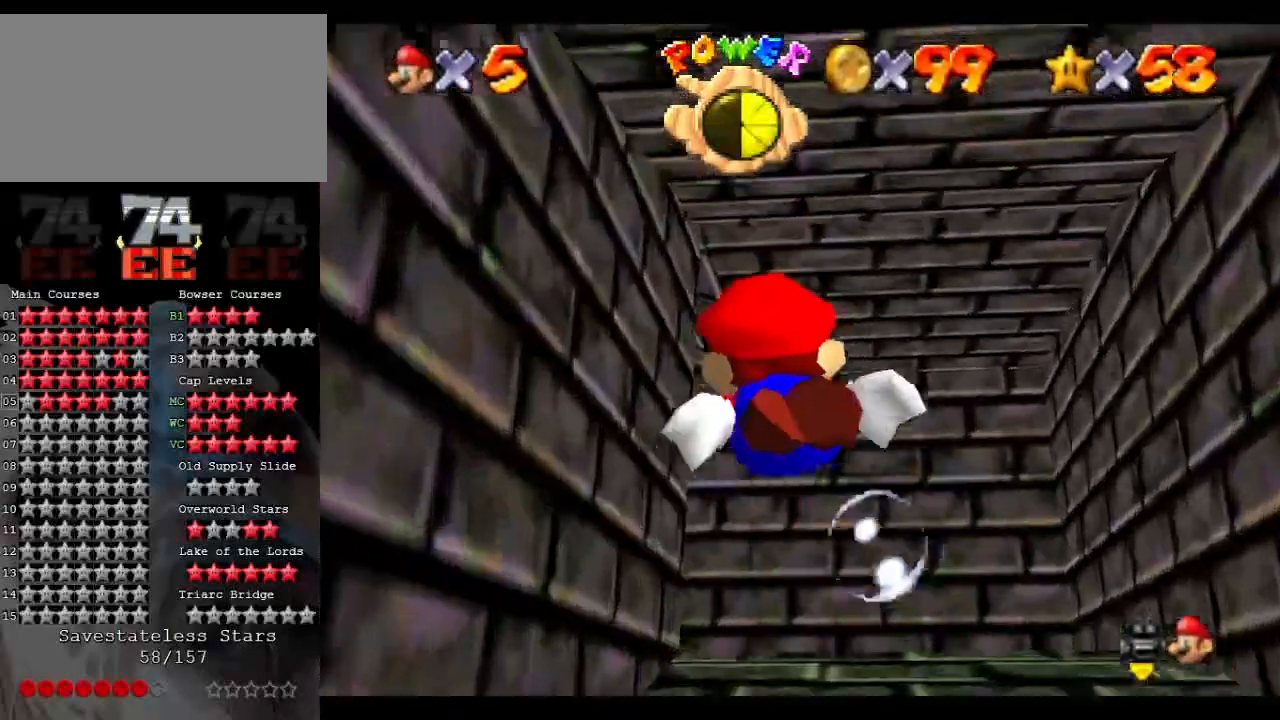
{"buttons": [], "left_stick": "left", "events": [[33, "A", "down"], [433, "A", "up"]]}
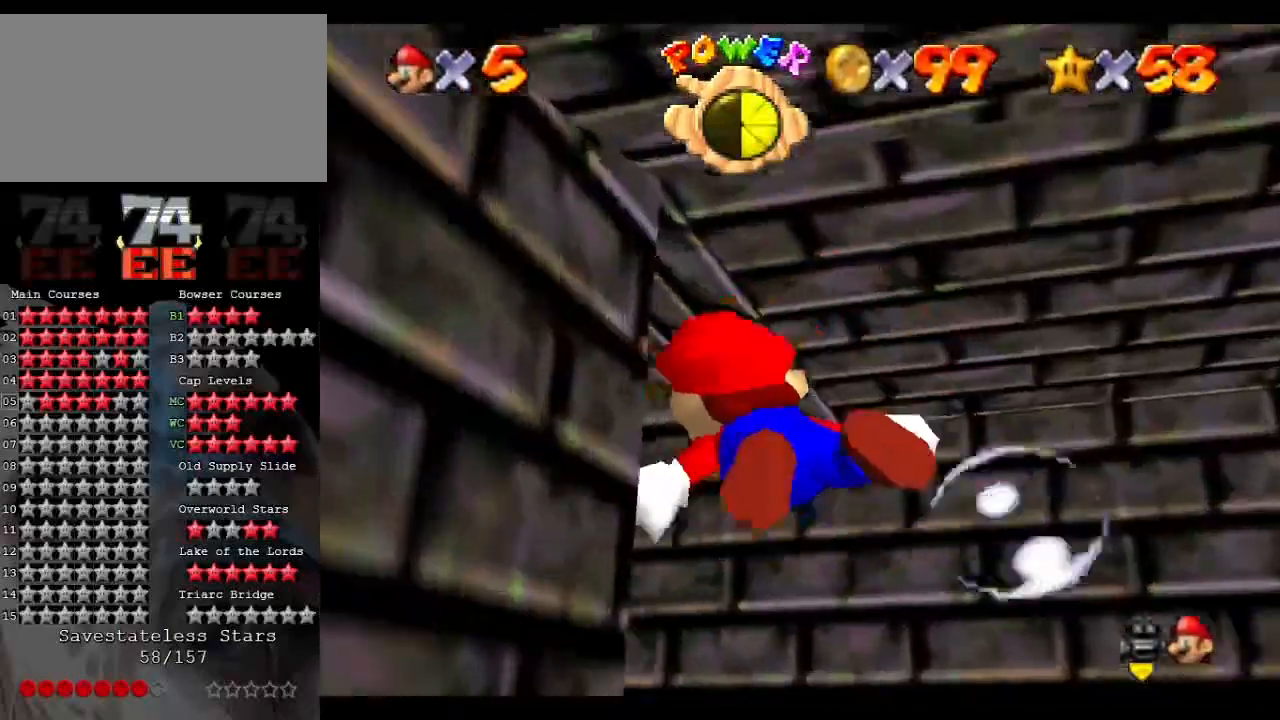
{"buttons": ["A"], "left_stick": "left", "events": [[200, "A", "down"]]}
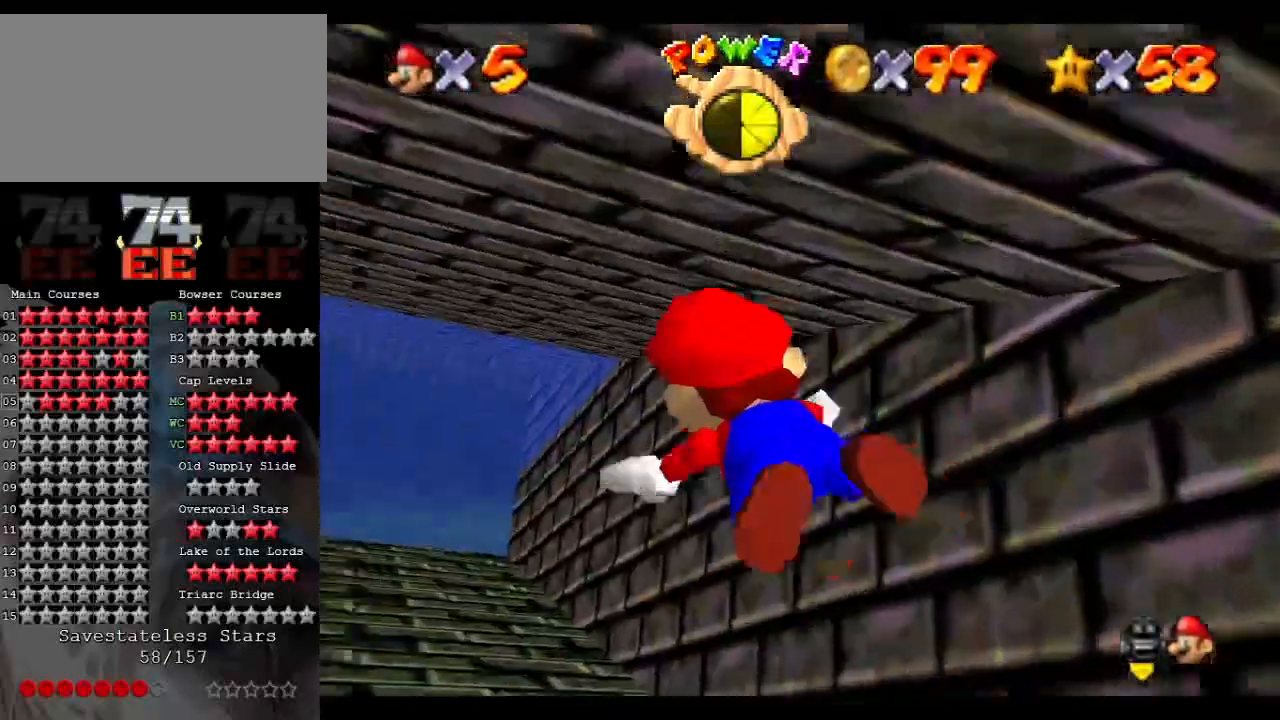
{"buttons": ["A"], "left_stick": "down", "events": [[100, "left_stick", "center"], [200, "A", "up"], [267, "left_stick", "left"], [400, "A", "down"], [400, "left_stick", "down"]]}
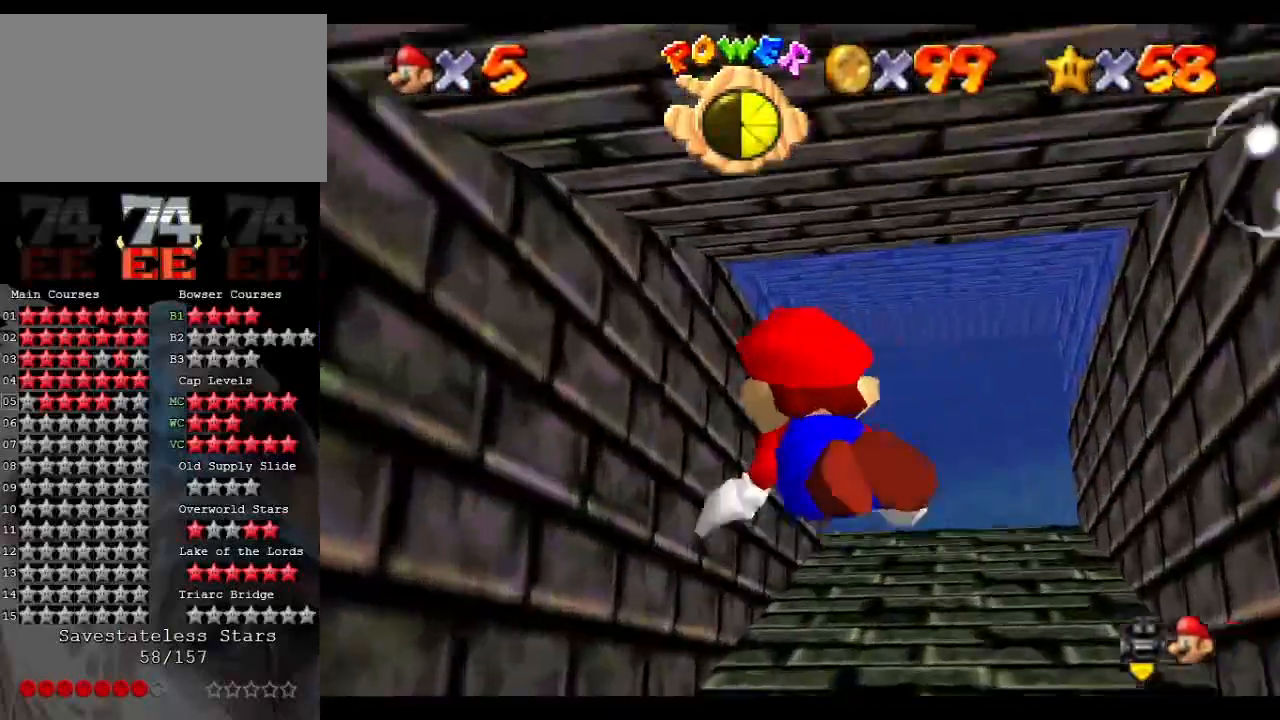
{"buttons": [], "left_stick": "center", "events": [[67, "left_stick", "down-right"], [367, "A", "up"], [500, "left_stick", "center"]]}
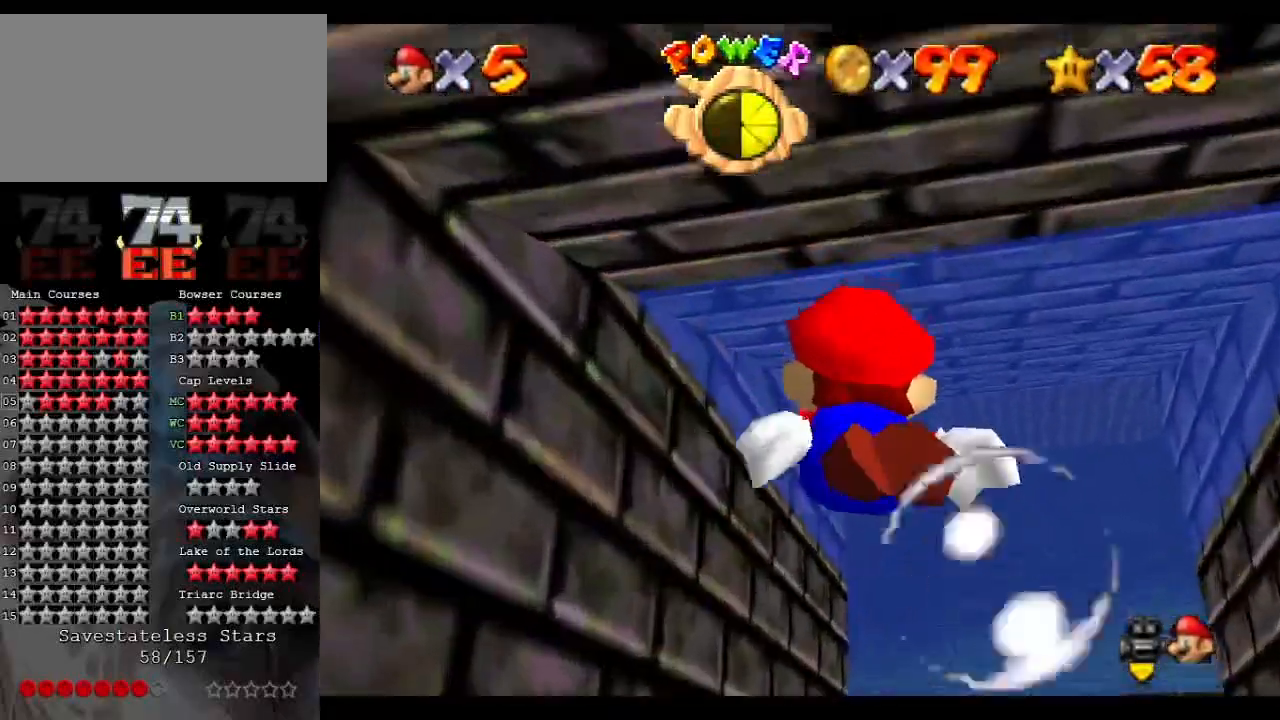
{"buttons": [], "left_stick": "down", "events": [[67, "A", "down"], [400, "left_stick", "down"], [500, "A", "up"]]}
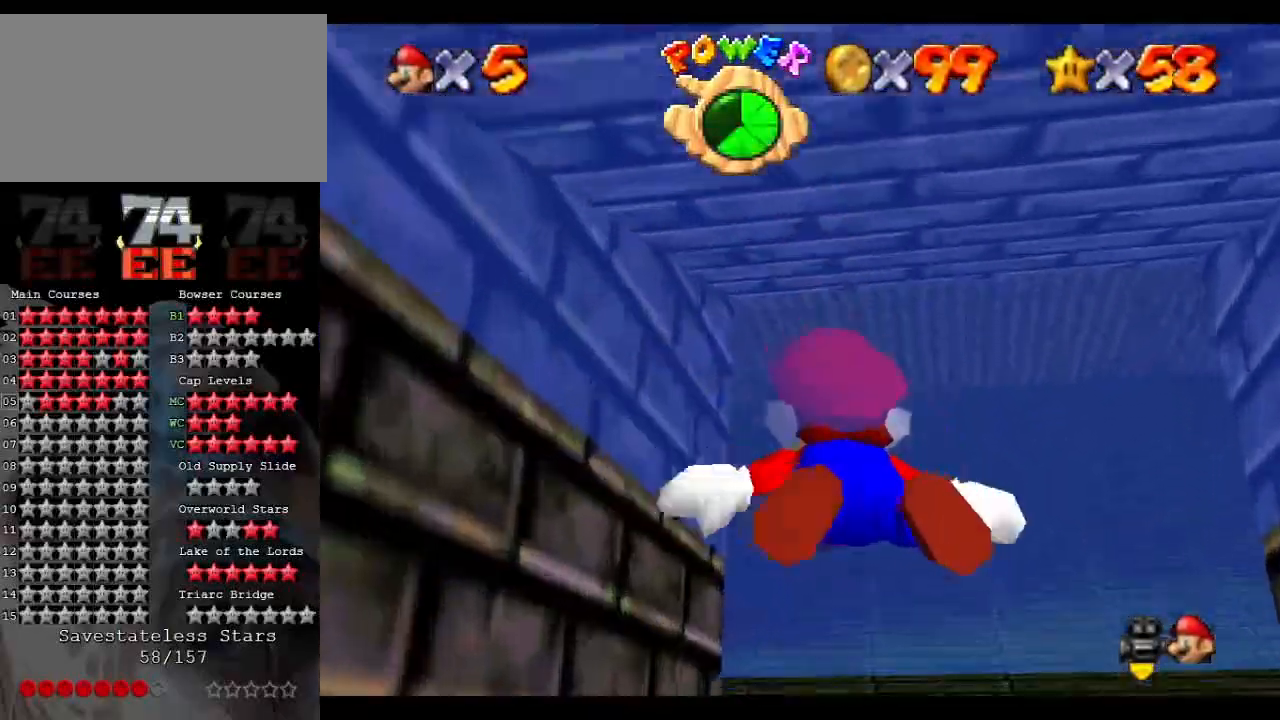
{"buttons": ["A"], "left_stick": "center", "events": [[67, "left_stick", "center"], [267, "A", "down"]]}
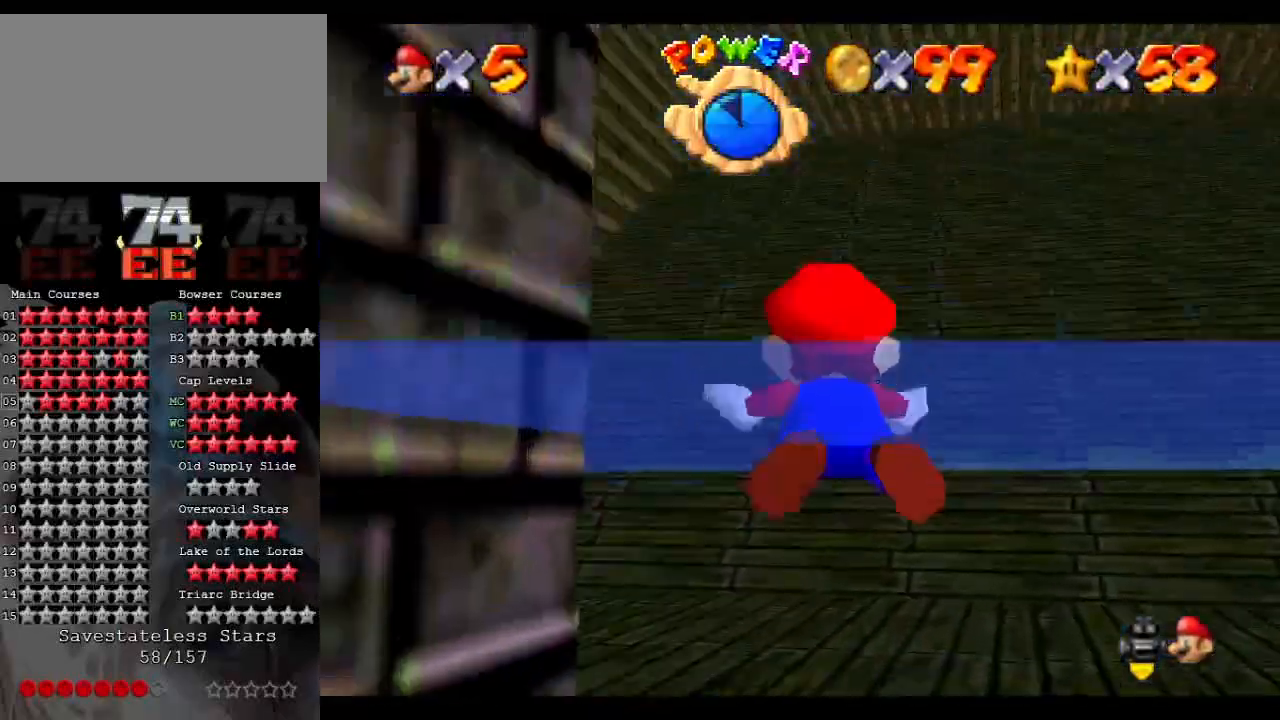
{"buttons": ["A"], "left_stick": "right", "events": [[267, "A", "up"], [433, "A", "down"], [500, "left_stick", "right"]]}
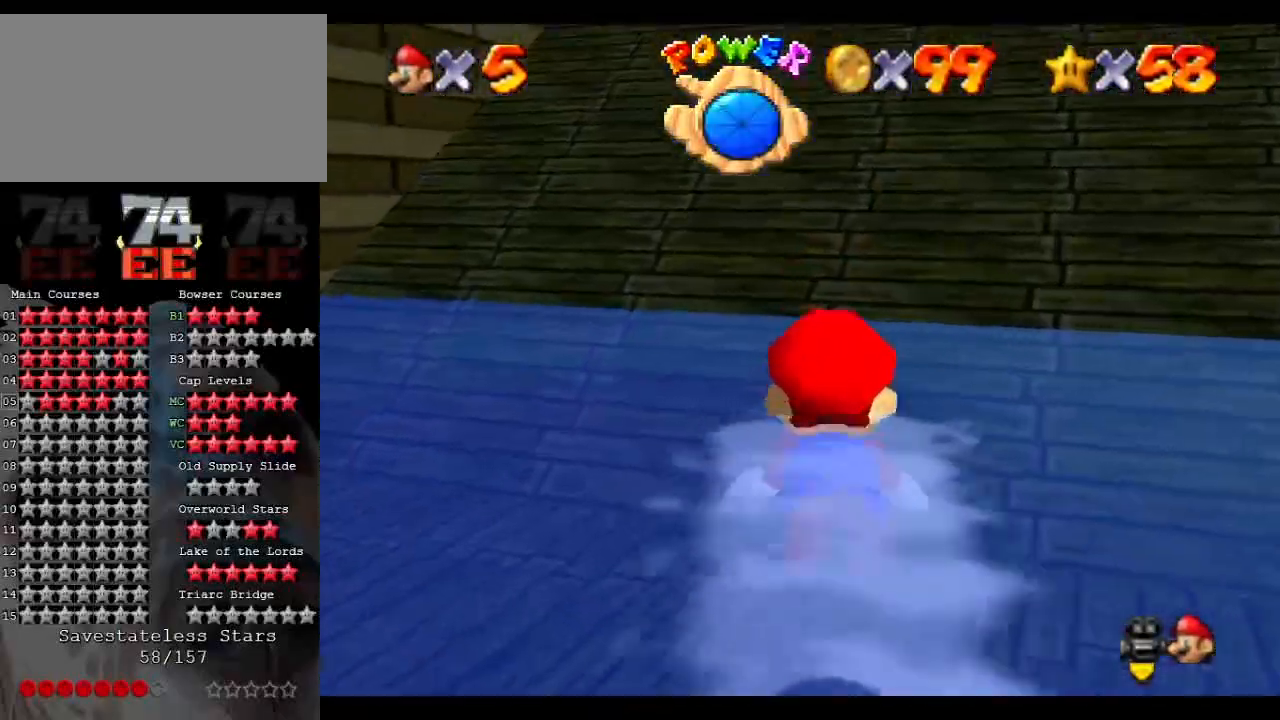
{"buttons": ["A"], "left_stick": "up", "events": [[33, "left_stick", "down-right"], [167, "left_stick", "center"], [233, "left_stick", "up"]]}
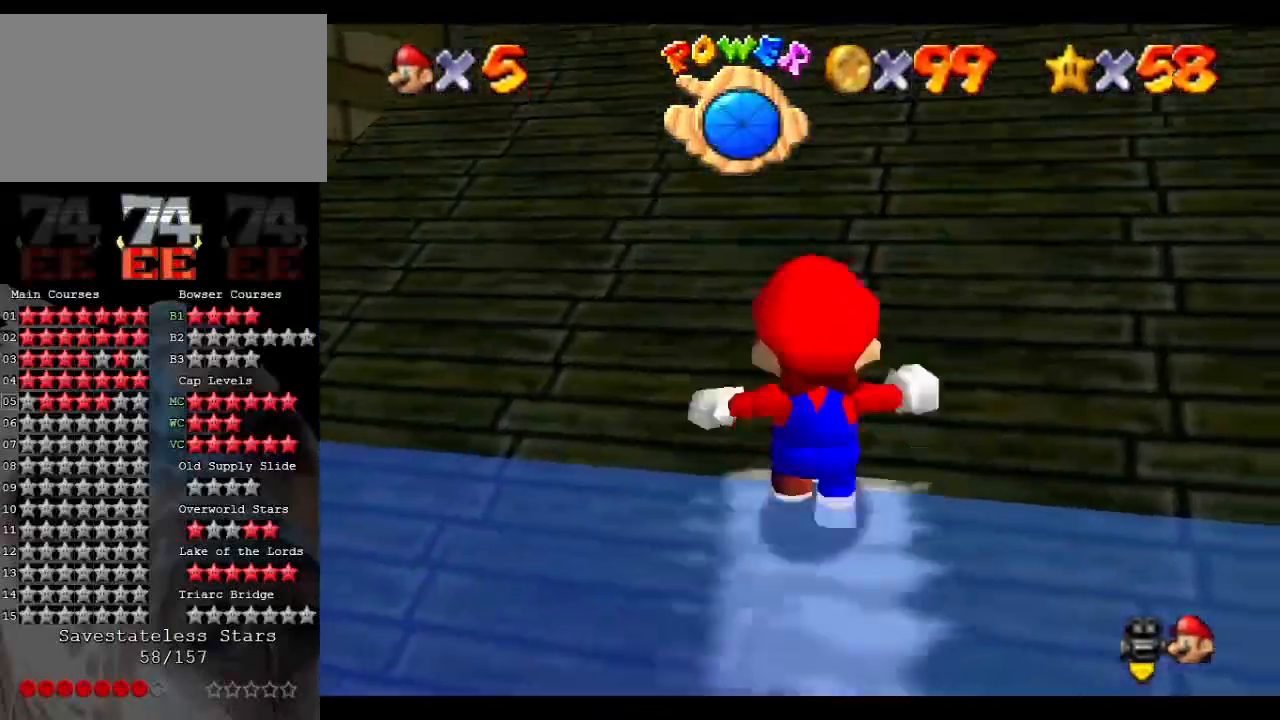
{"buttons": ["A"], "left_stick": "up", "events": [[133, "B", "down"], [300, "B", "up"], [367, "B", "down"], [500, "B", "up"]]}